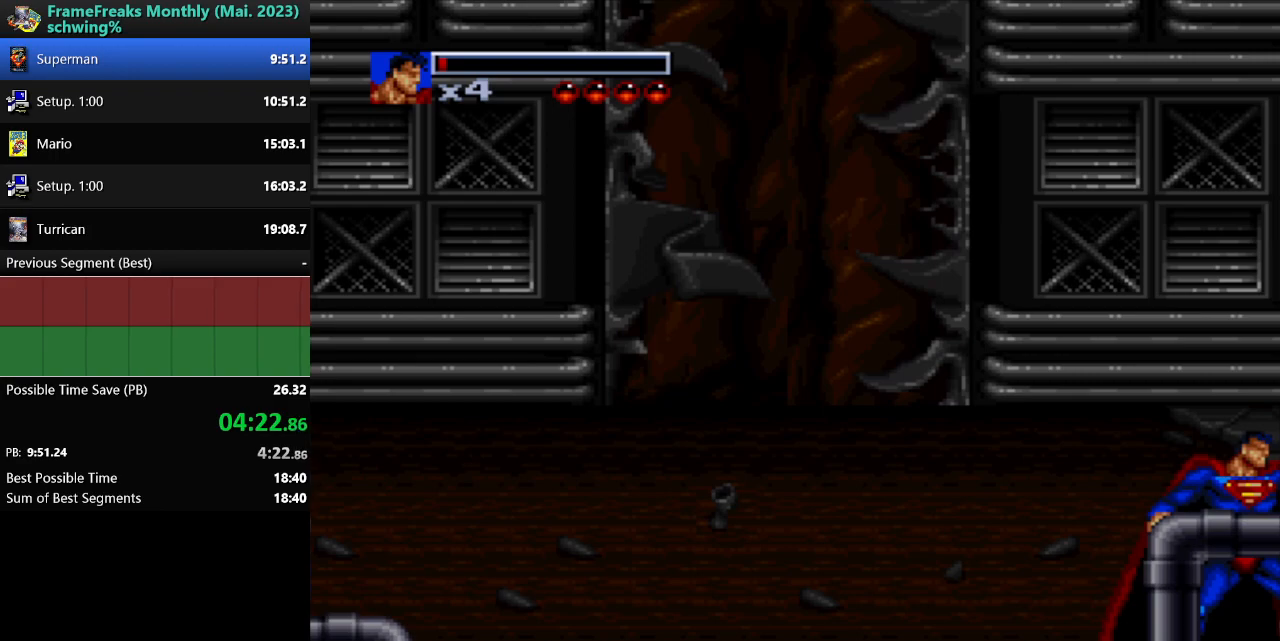
Gameplay with a controller (Nintendo layout); each line is a JSON object with the inputs held at the frame after it. "events" lists button and stick changes between this image and that frame as [ms after this image, input, new state], when the widget could be followed in between. Not read: L3 R3.
{"buttons": [], "events": [[33, "Y", "up"], [117, "Y", "down"], [183, "Y", "up"], [267, "Y", "down"], [350, "Y", "up"], [400, "Y", "down"], [450, "Y", "up"]]}
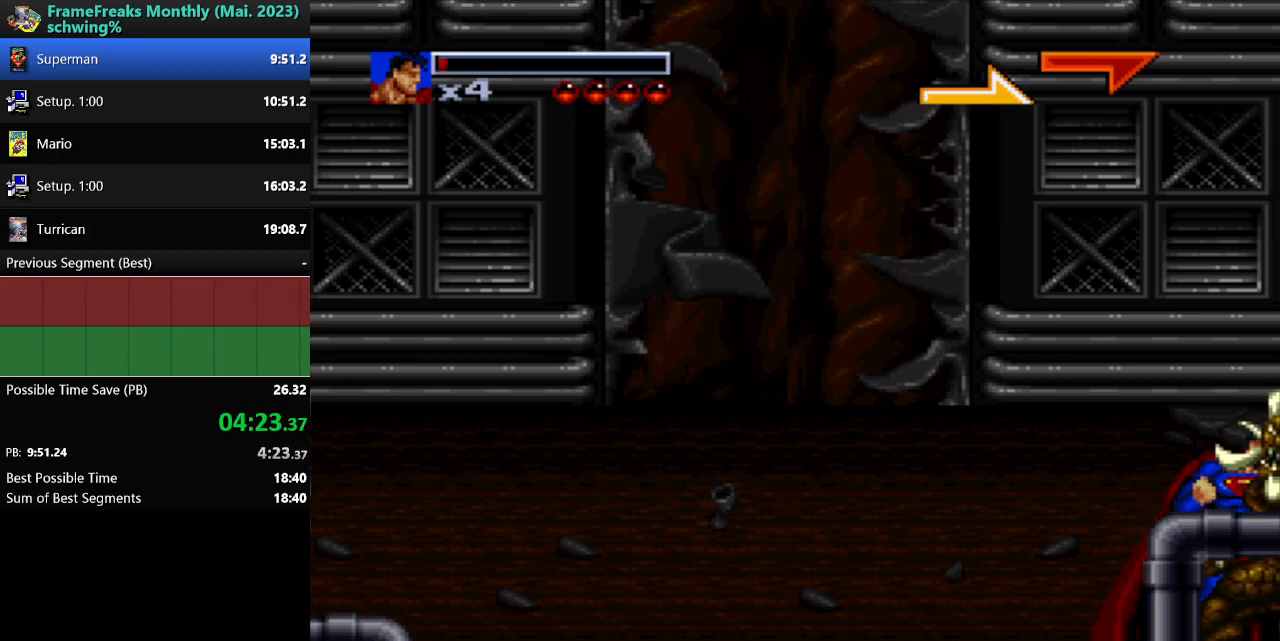
{"buttons": ["Y"], "events": [[50, "Y", "down"], [100, "Y", "up"], [183, "Y", "down"], [250, "Y", "up"], [350, "Y", "down"], [400, "Y", "up"], [467, "Y", "down"]]}
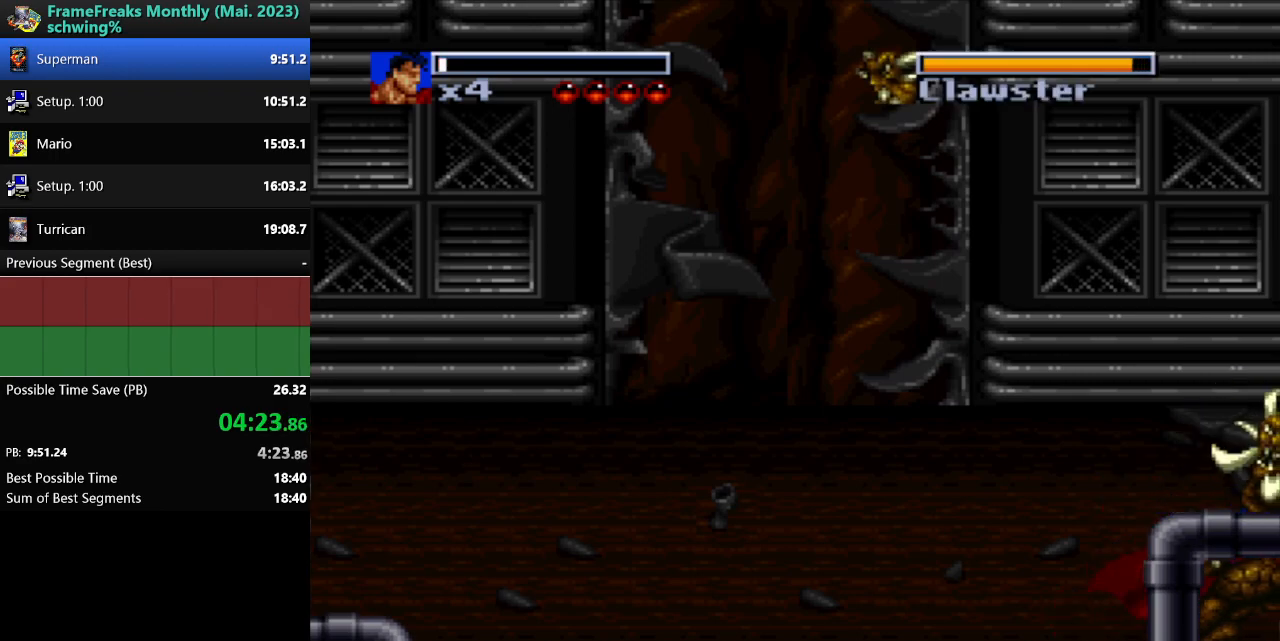
{"buttons": [], "events": [[50, "Y", "up"], [117, "Y", "down"], [183, "Y", "up"], [267, "Y", "down"], [350, "Y", "up"], [400, "Y", "down"], [467, "Y", "up"]]}
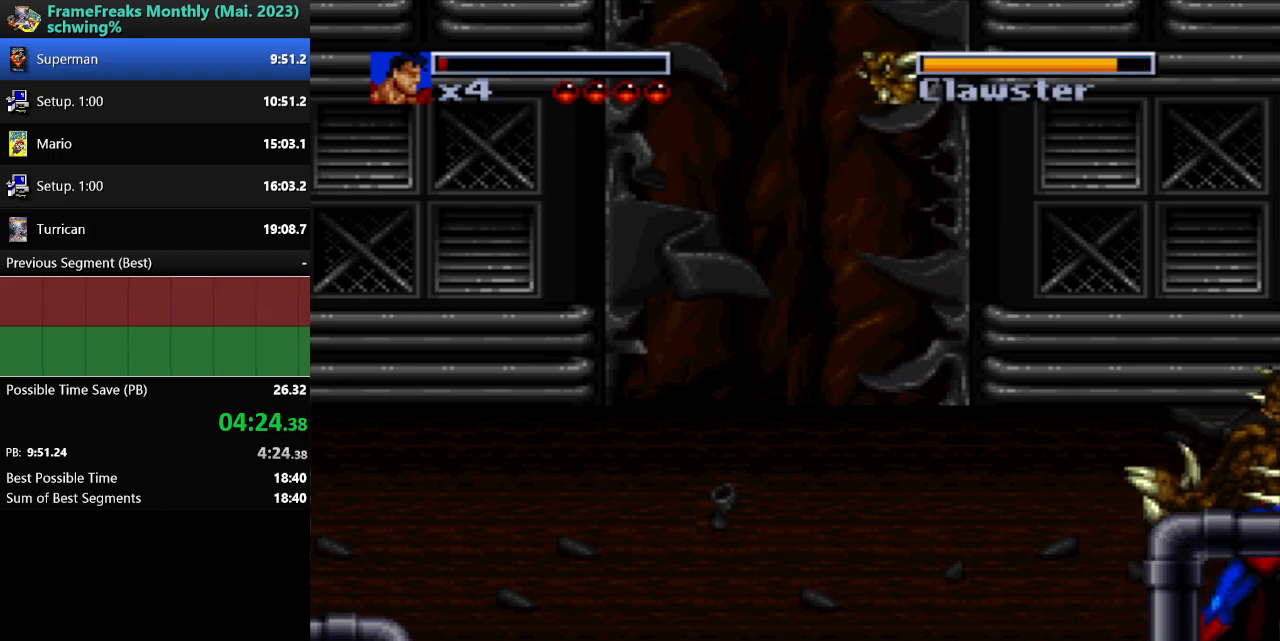
{"buttons": [], "events": [[50, "Y", "down"], [117, "Y", "up"]]}
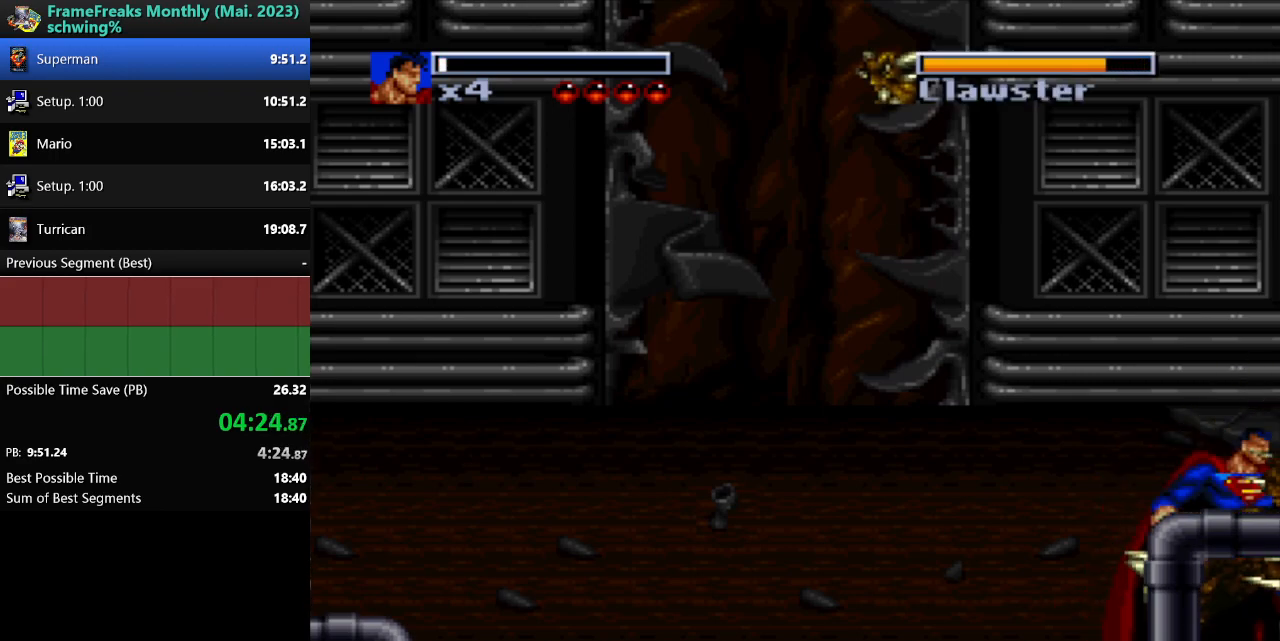
{"buttons": [], "events": []}
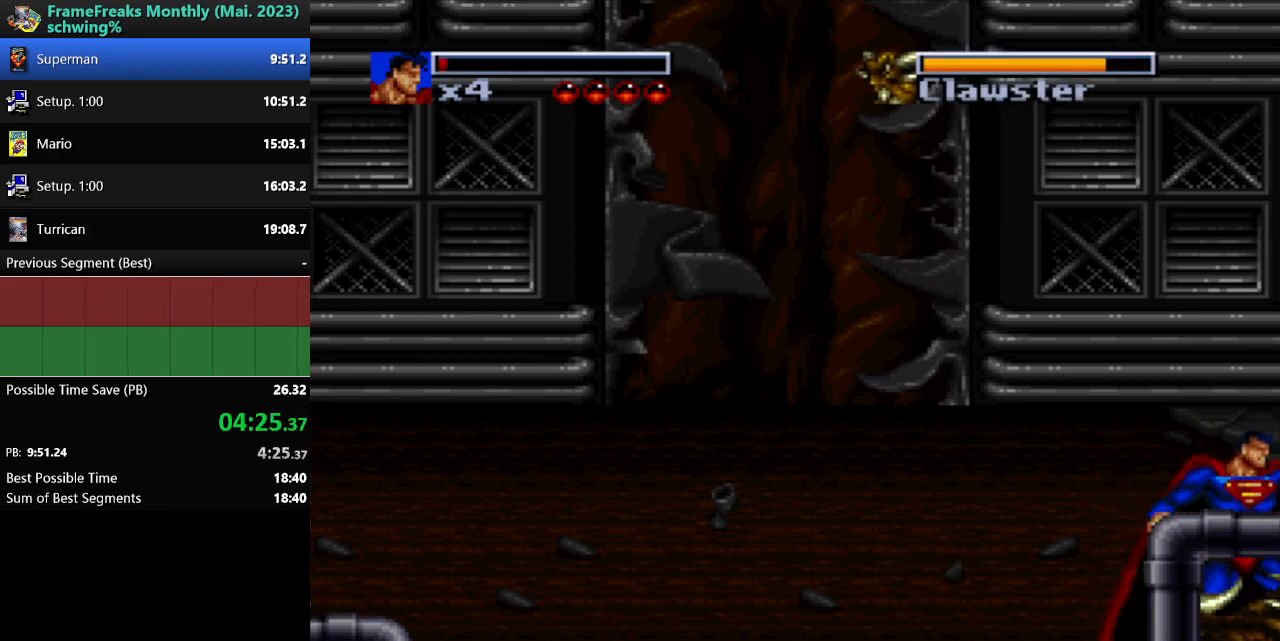
{"buttons": [], "events": [[100, "Y", "down"], [167, "Y", "up"], [250, "Y", "down"], [317, "Y", "up"], [400, "Y", "down"], [483, "Y", "up"]]}
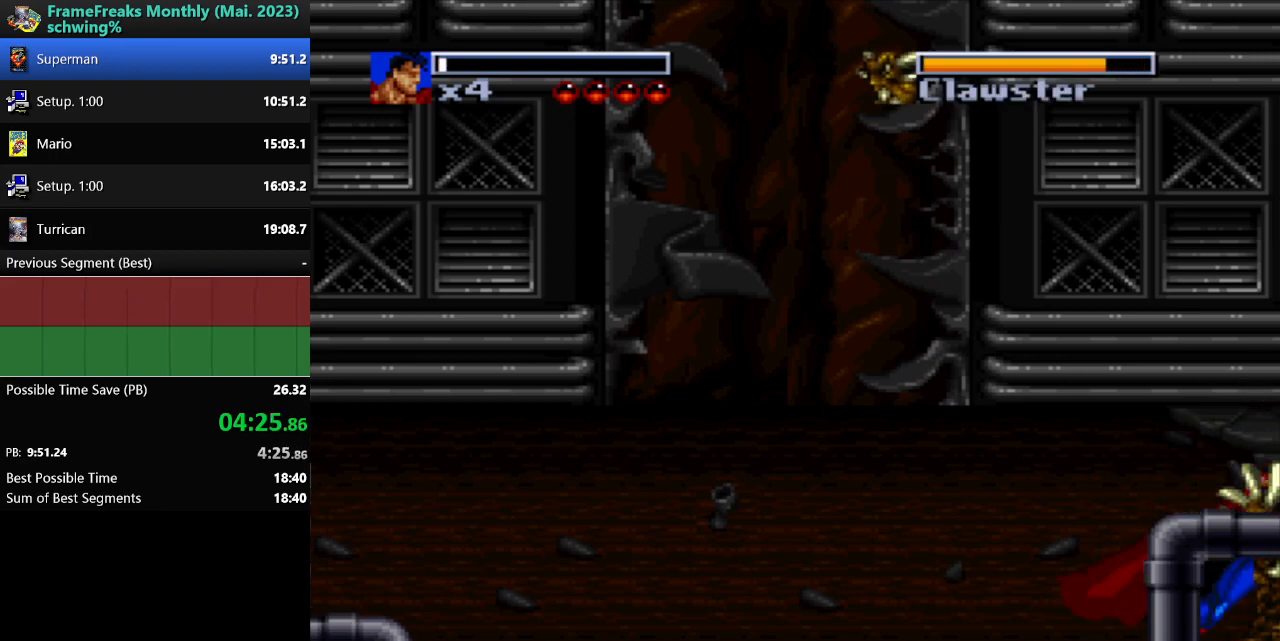
{"buttons": ["Y"], "events": [[50, "Y", "down"], [117, "Y", "up"], [200, "Y", "down"], [267, "Y", "up"], [350, "Y", "down"], [417, "Y", "up"], [500, "Y", "down"]]}
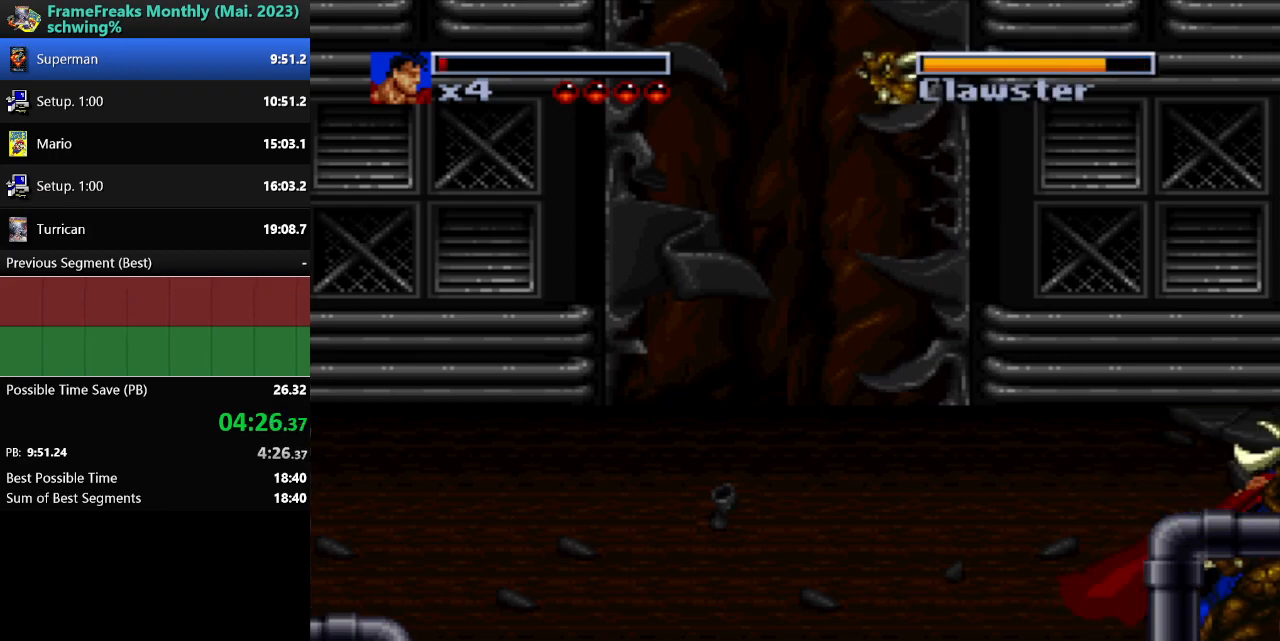
{"buttons": [], "events": [[50, "Y", "up"], [133, "Y", "down"], [200, "Y", "up"], [283, "Y", "down"], [350, "Y", "up"], [433, "Y", "down"], [500, "Y", "up"]]}
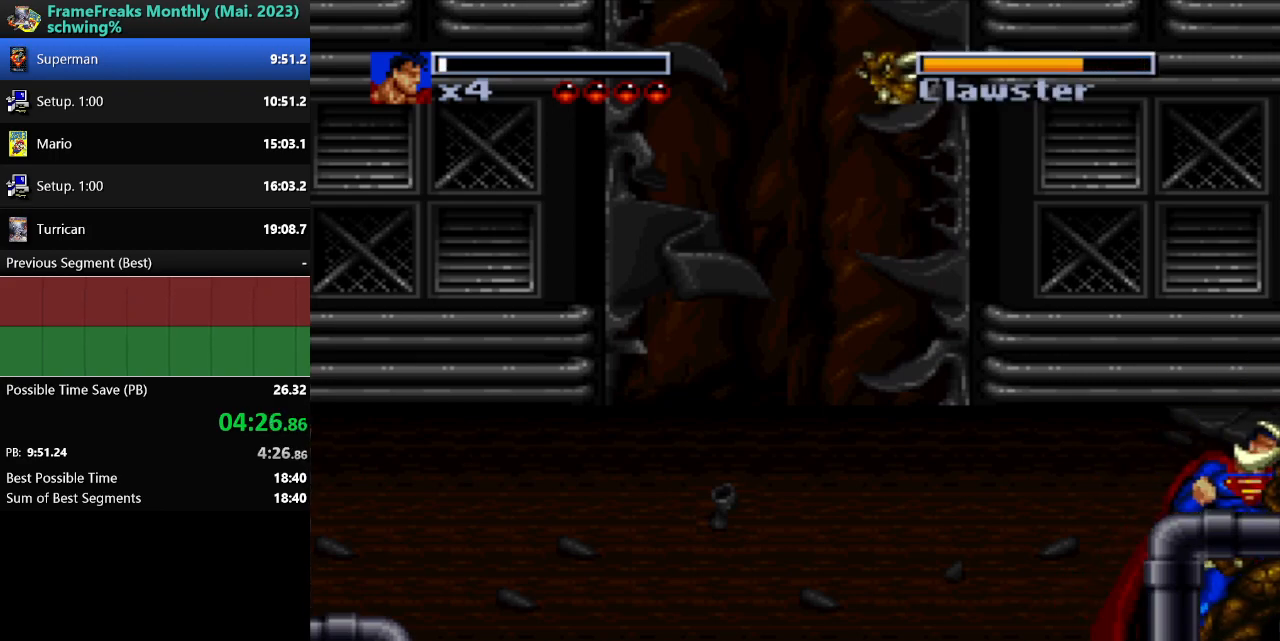
{"buttons": [], "events": [[83, "Y", "down"], [150, "Y", "up"], [250, "Y", "down"], [300, "Y", "up"], [367, "Y", "down"], [450, "Y", "up"]]}
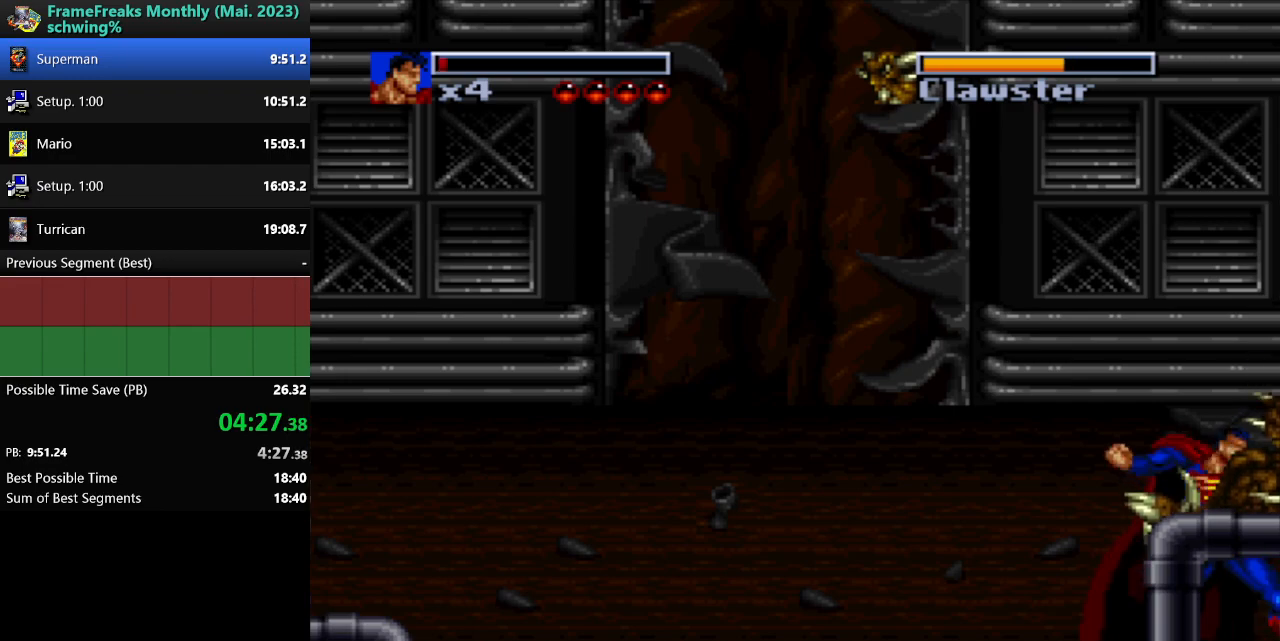
{"buttons": [], "events": []}
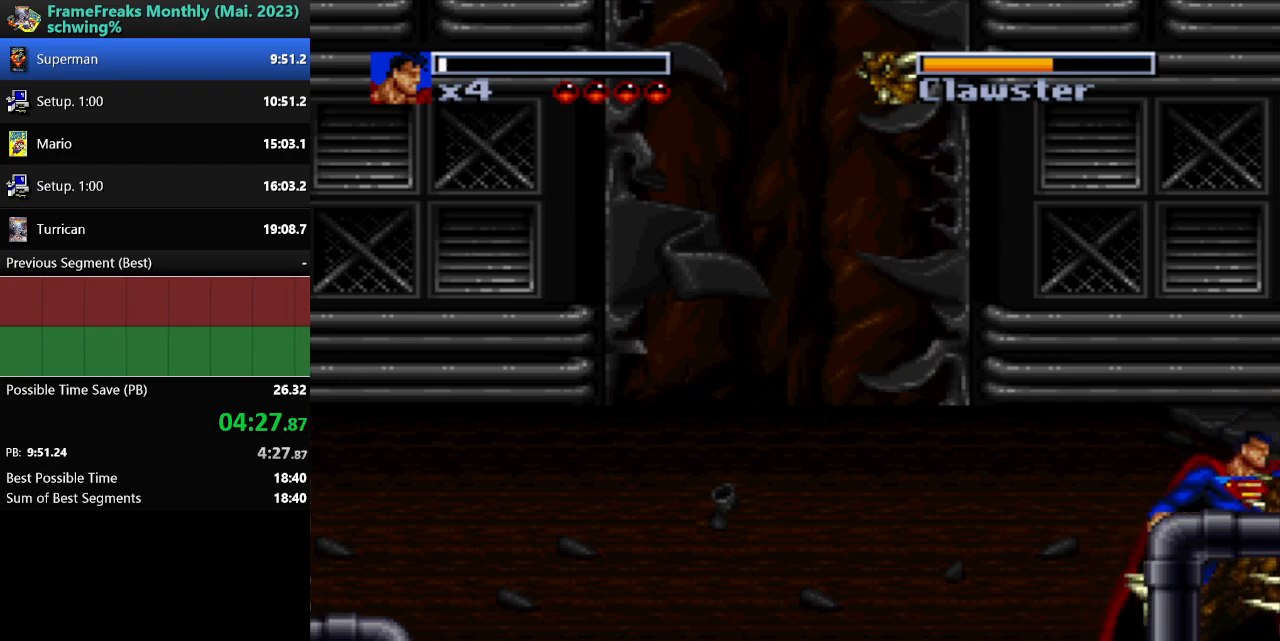
{"buttons": ["Y"], "events": [[300, "Y", "down"], [383, "Y", "up"], [467, "Y", "down"]]}
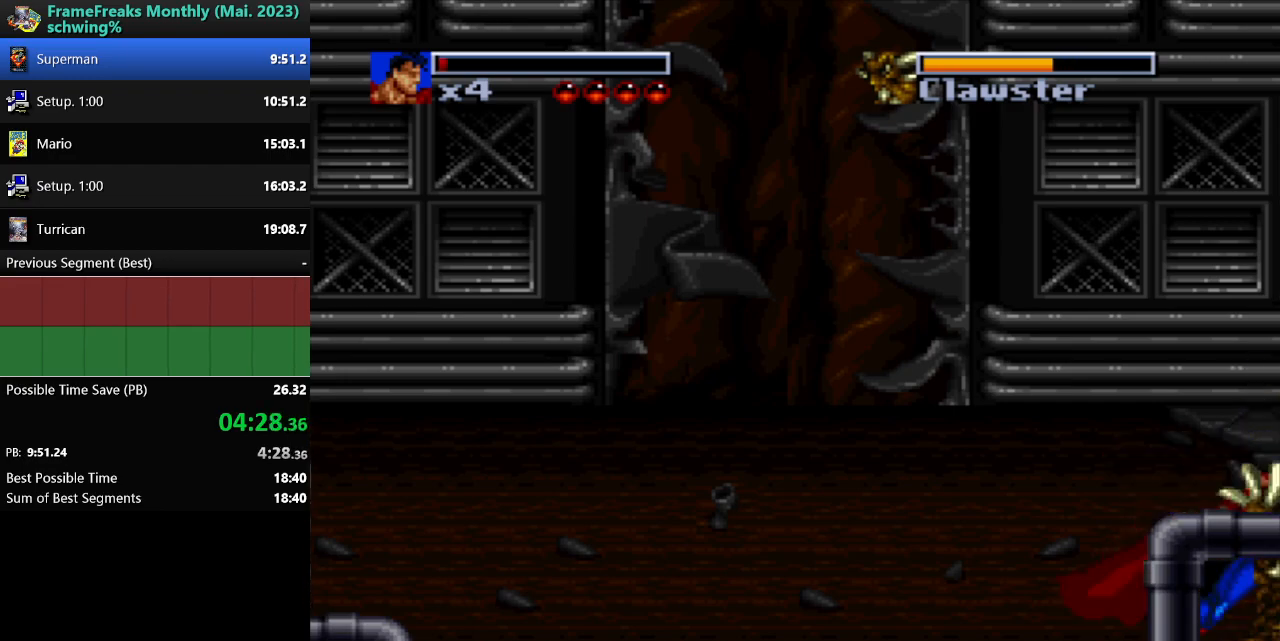
{"buttons": [], "events": [[50, "Y", "up"], [117, "Y", "down"], [183, "Y", "up"], [250, "Y", "down"], [333, "Y", "up"], [417, "Y", "down"], [483, "Y", "up"]]}
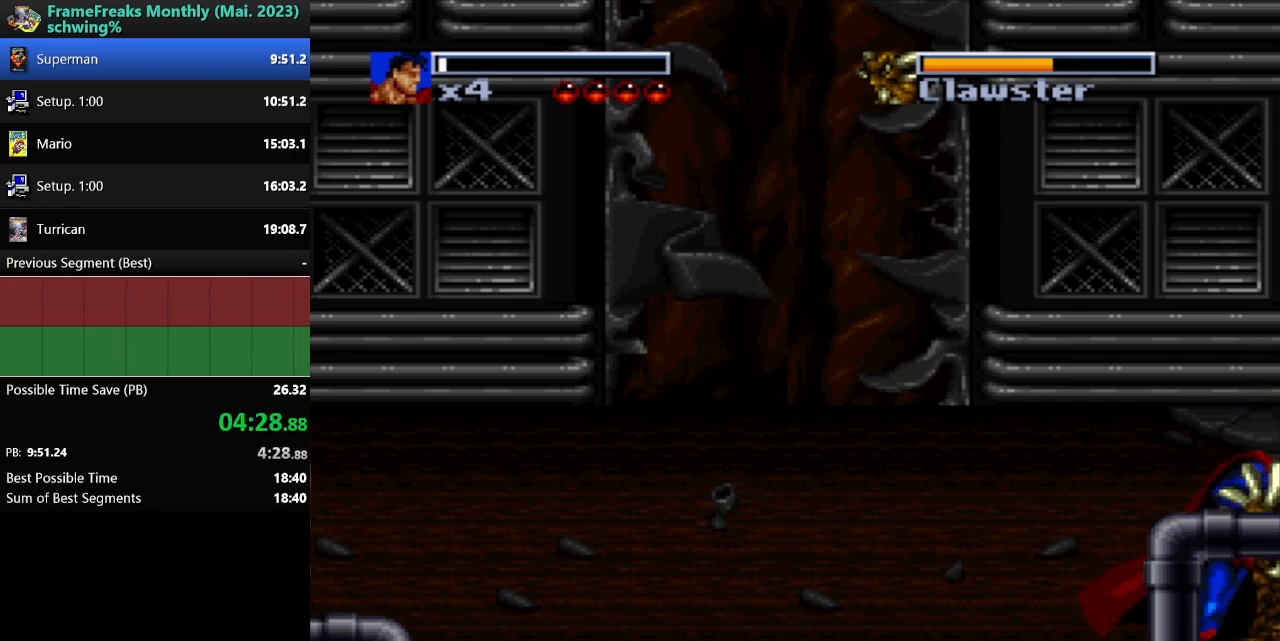
{"buttons": ["Y"], "events": [[50, "Y", "down"], [133, "Y", "up"], [217, "Y", "down"], [283, "Y", "up"], [350, "Y", "down"], [433, "Y", "up"], [500, "Y", "down"]]}
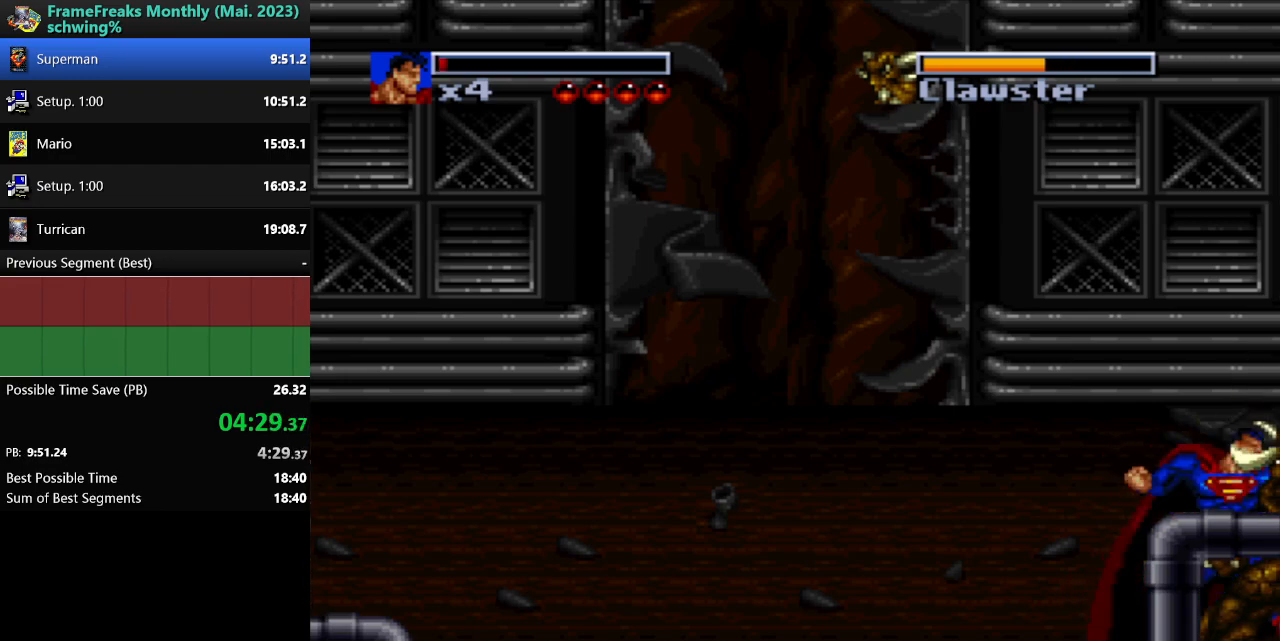
{"buttons": ["Y"], "events": [[83, "Y", "up"], [150, "Y", "down"], [233, "Y", "up"], [300, "Y", "down"], [367, "Y", "up"], [450, "Y", "down"]]}
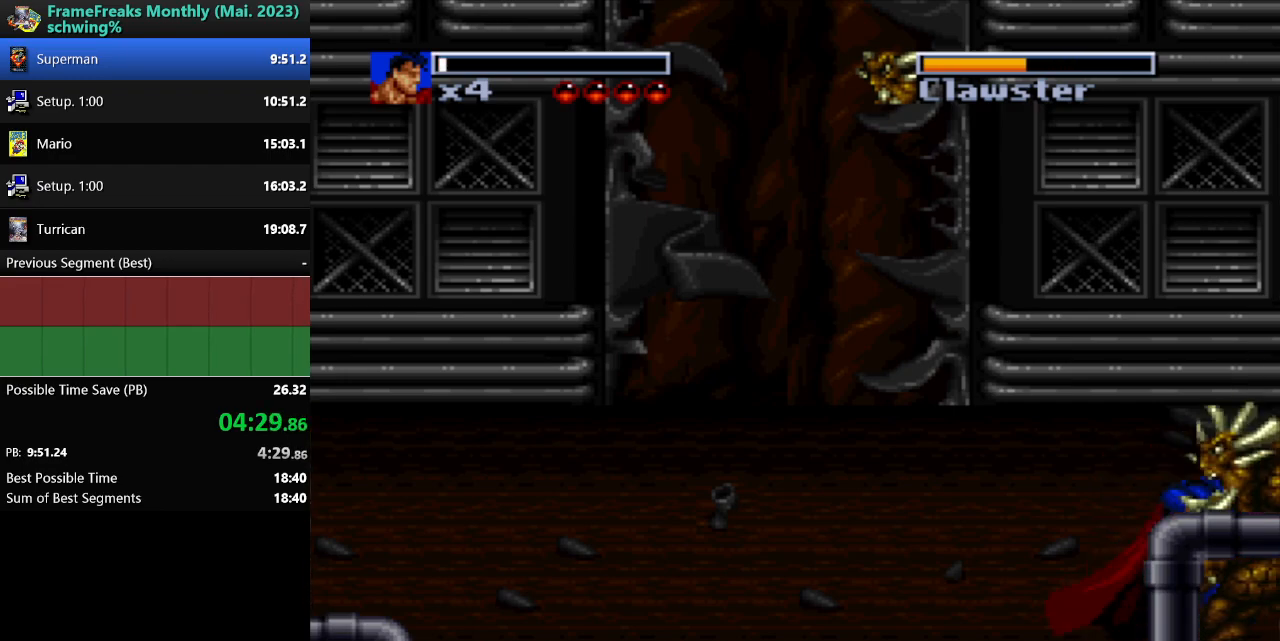
{"buttons": [], "events": [[17, "Y", "up"], [83, "Y", "down"], [167, "Y", "up"], [217, "Y", "down"], [300, "Y", "up"]]}
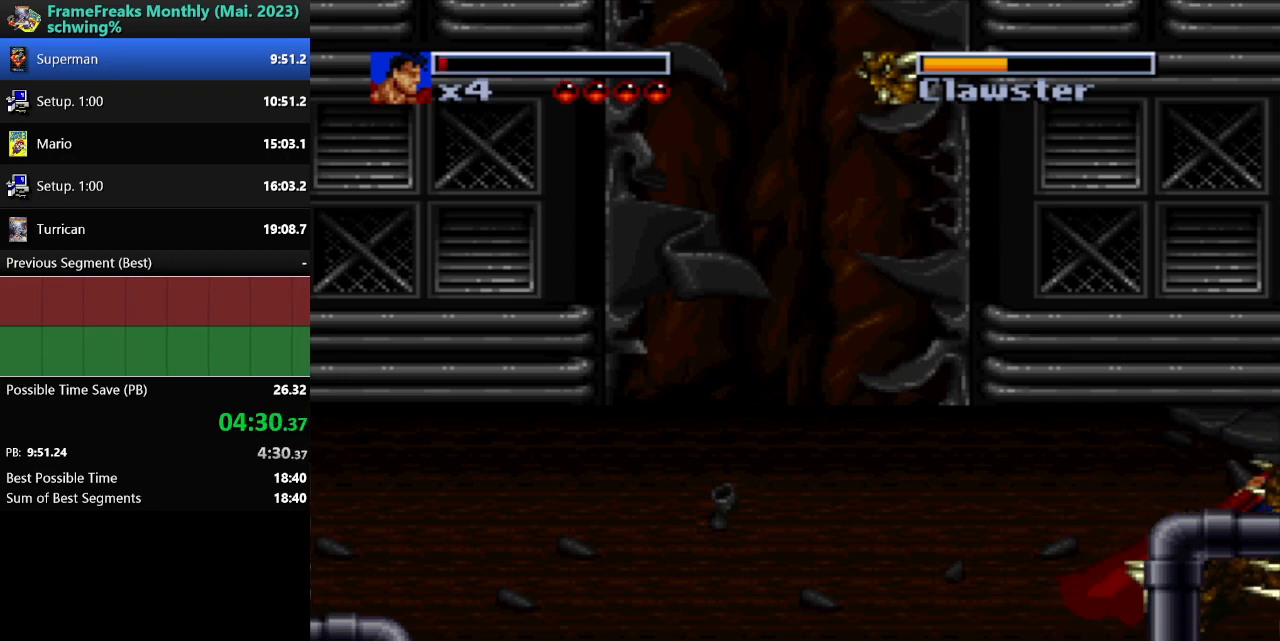
{"buttons": [], "events": []}
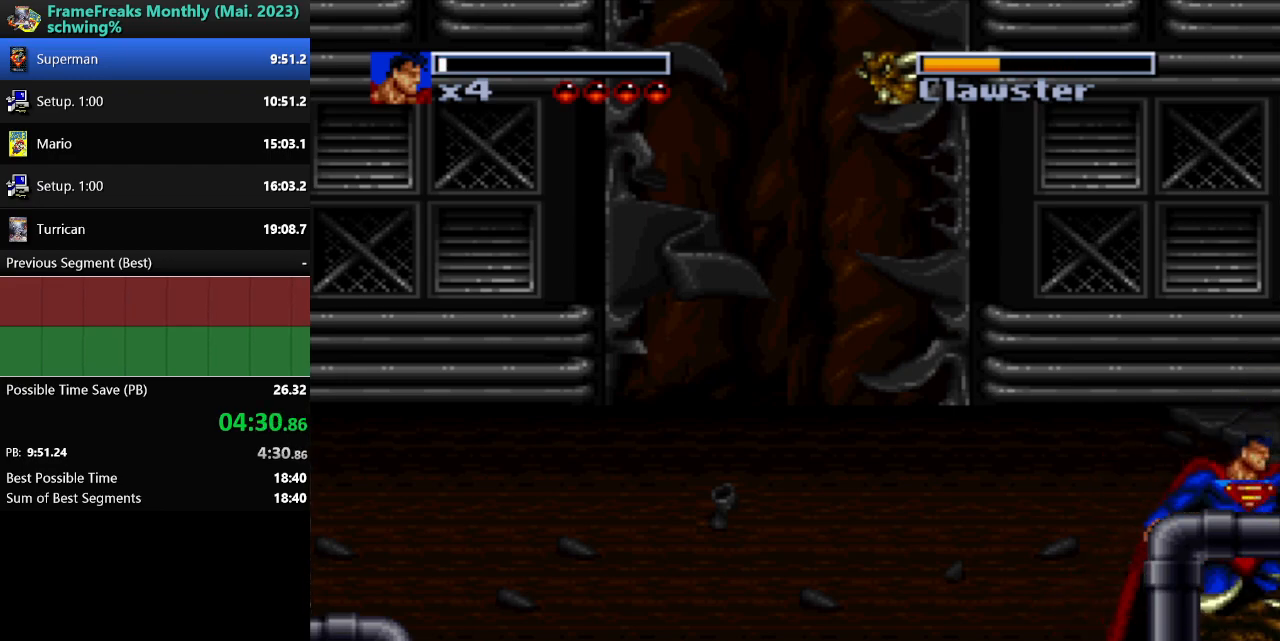
{"buttons": ["Y"], "events": [[150, "Y", "down"], [217, "Y", "up"], [300, "Y", "down"], [400, "Y", "up"], [467, "Y", "down"]]}
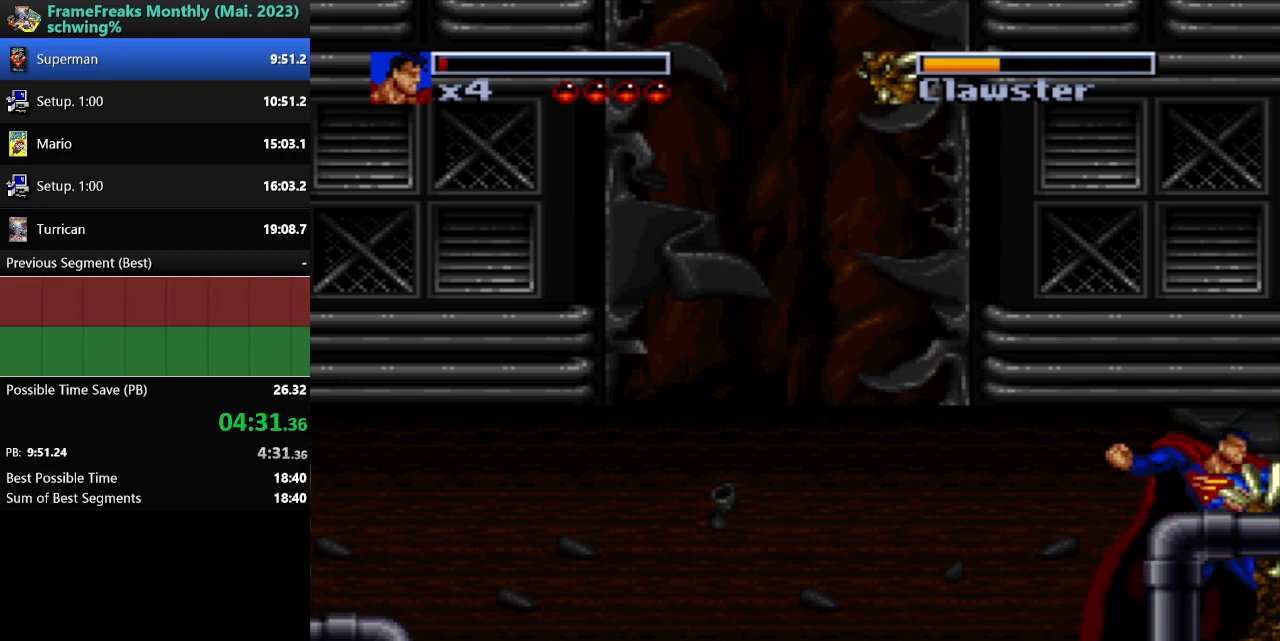
{"buttons": [], "events": [[33, "Y", "up"], [117, "Y", "down"], [200, "Y", "up"], [267, "Y", "down"], [350, "Y", "up"], [417, "Y", "down"], [500, "Y", "up"]]}
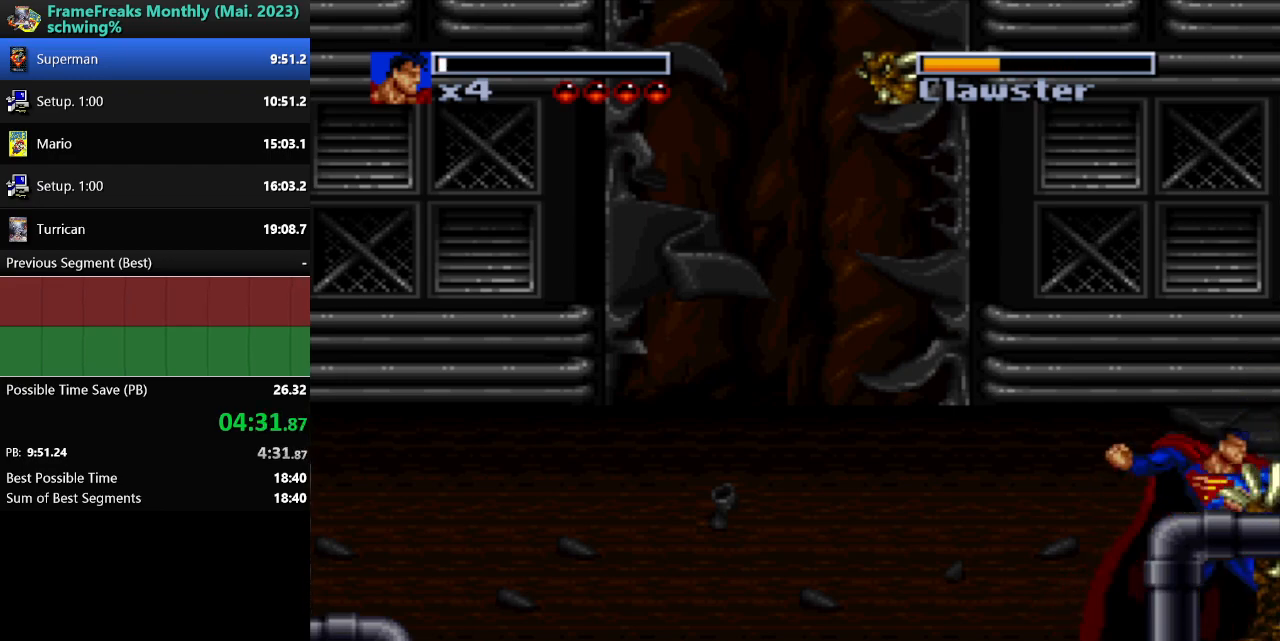
{"buttons": [], "events": [[67, "Y", "down"], [150, "Y", "up"], [233, "Y", "down"], [317, "Y", "up"], [383, "Y", "down"], [467, "Y", "up"]]}
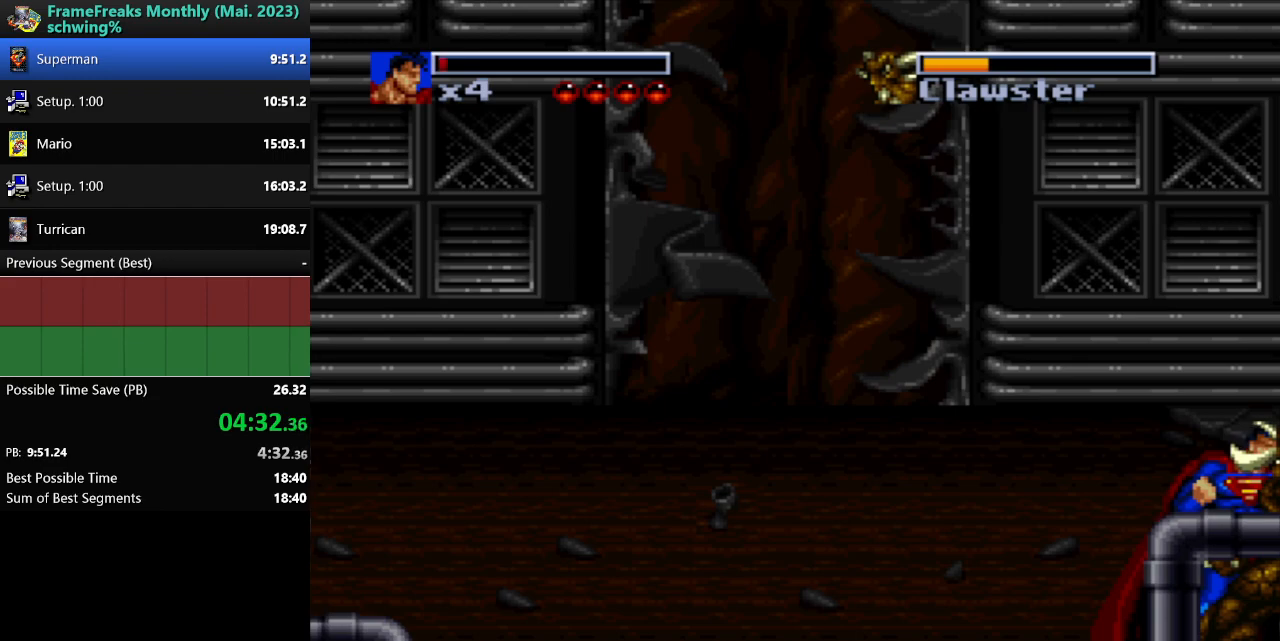
{"buttons": ["Y"], "events": [[33, "Y", "down"], [117, "Y", "up"], [200, "Y", "down"], [267, "Y", "up"], [350, "Y", "down"], [417, "Y", "up"], [500, "Y", "down"]]}
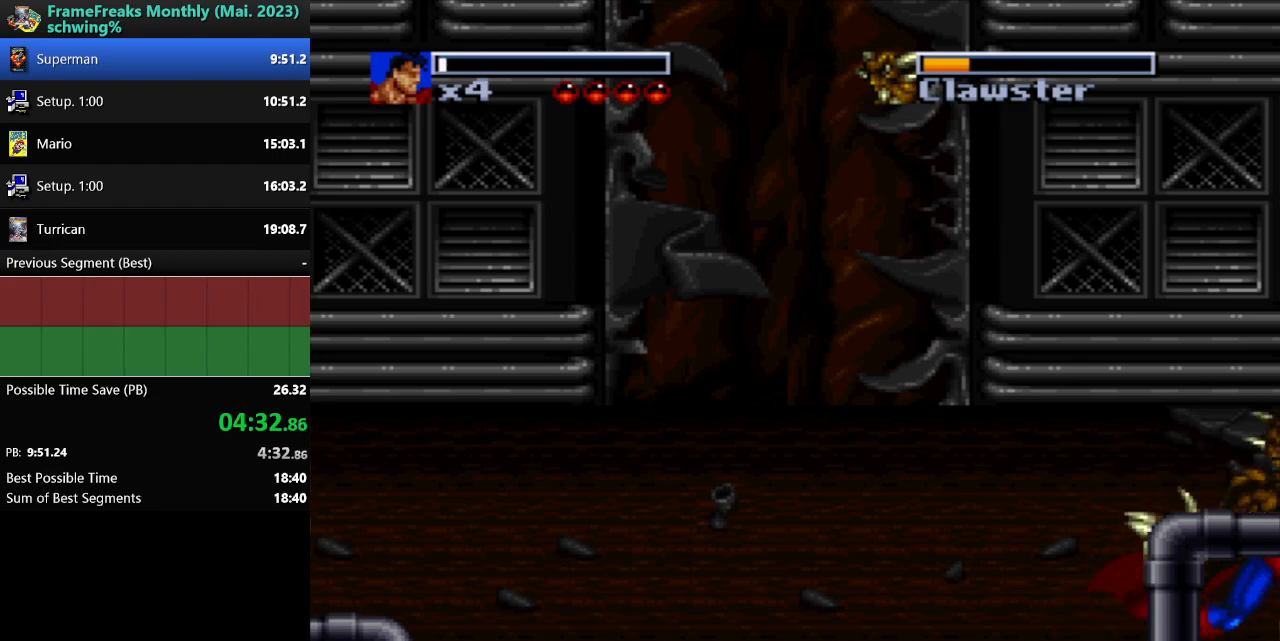
{"buttons": [], "events": [[67, "Y", "up"], [150, "Y", "down"], [217, "Y", "up"], [283, "Y", "down"], [350, "Y", "up"]]}
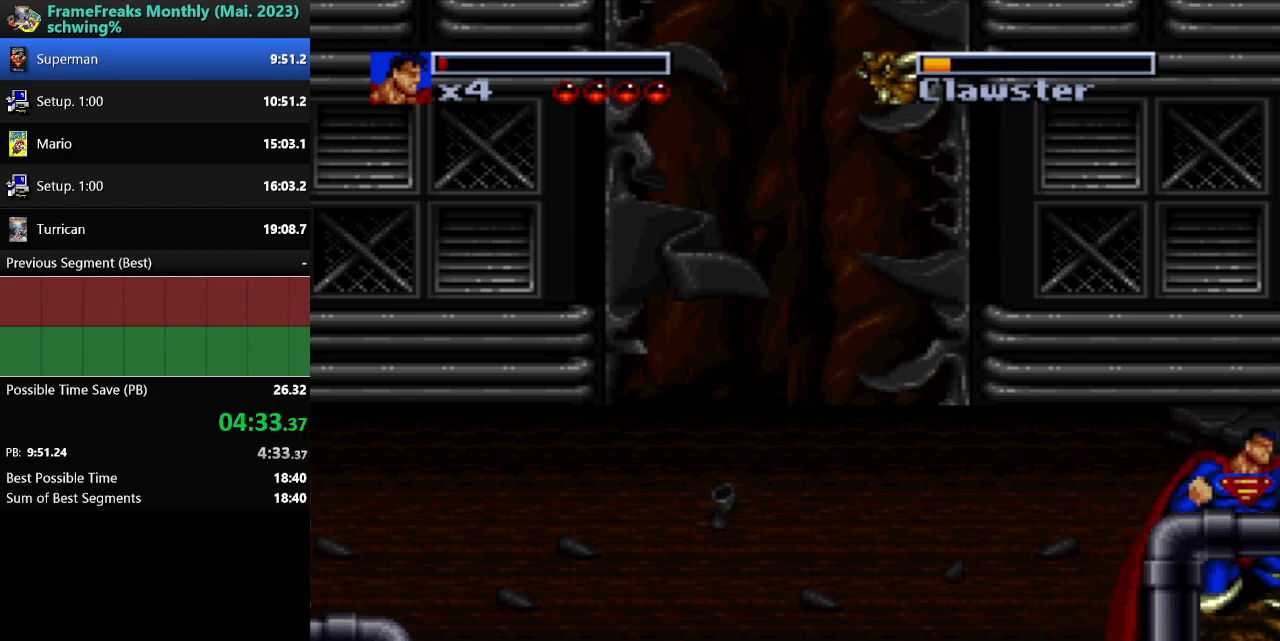
{"buttons": [], "events": []}
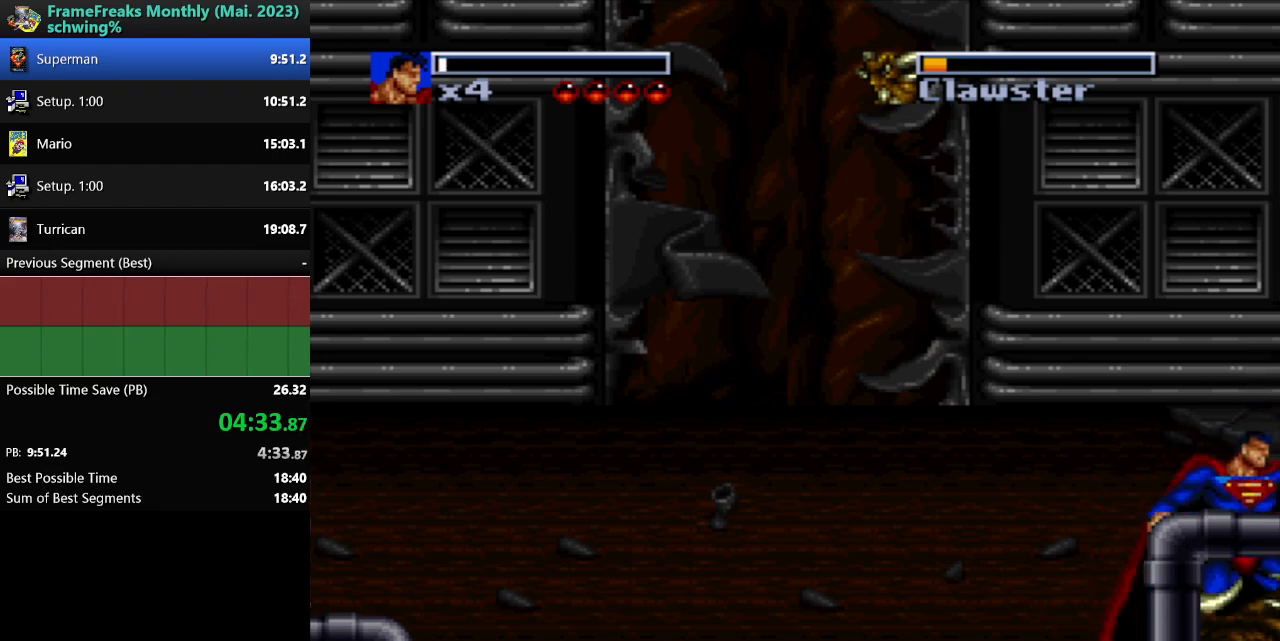
{"buttons": [], "events": [[100, "Y", "down"], [167, "Y", "up"], [267, "Y", "down"], [317, "Y", "up"], [417, "Y", "down"], [467, "Y", "up"]]}
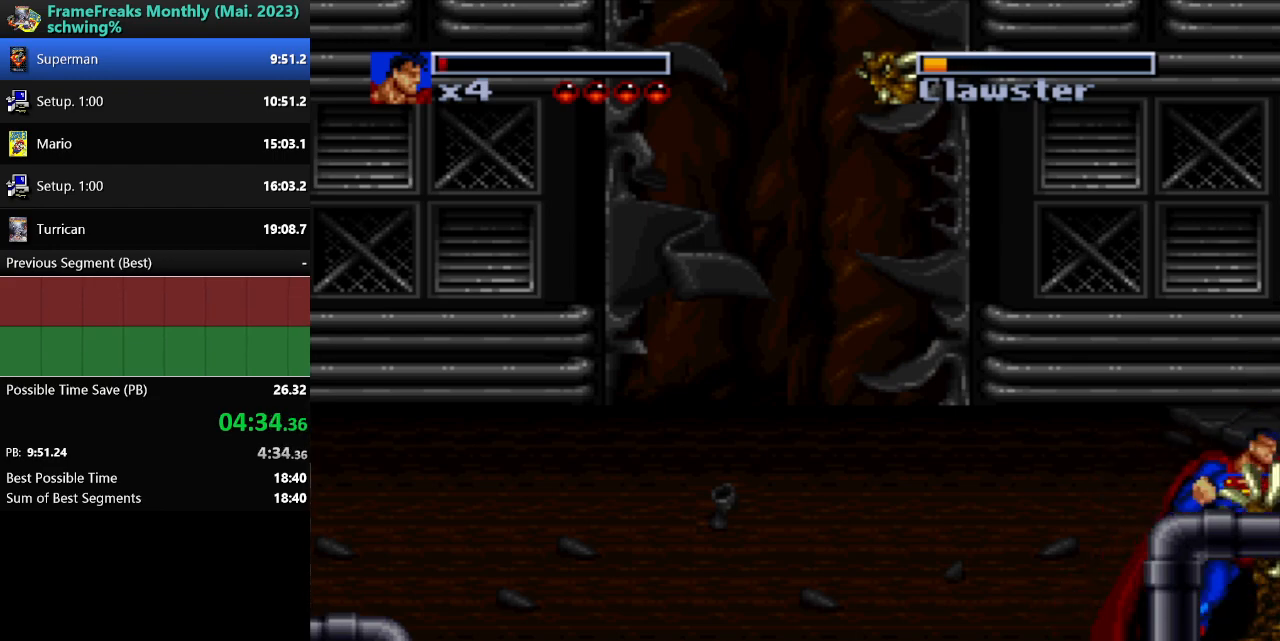
{"buttons": [], "events": [[50, "Y", "down"], [117, "Y", "up"], [200, "Y", "down"], [267, "Y", "up"], [367, "Y", "down"], [433, "Y", "up"]]}
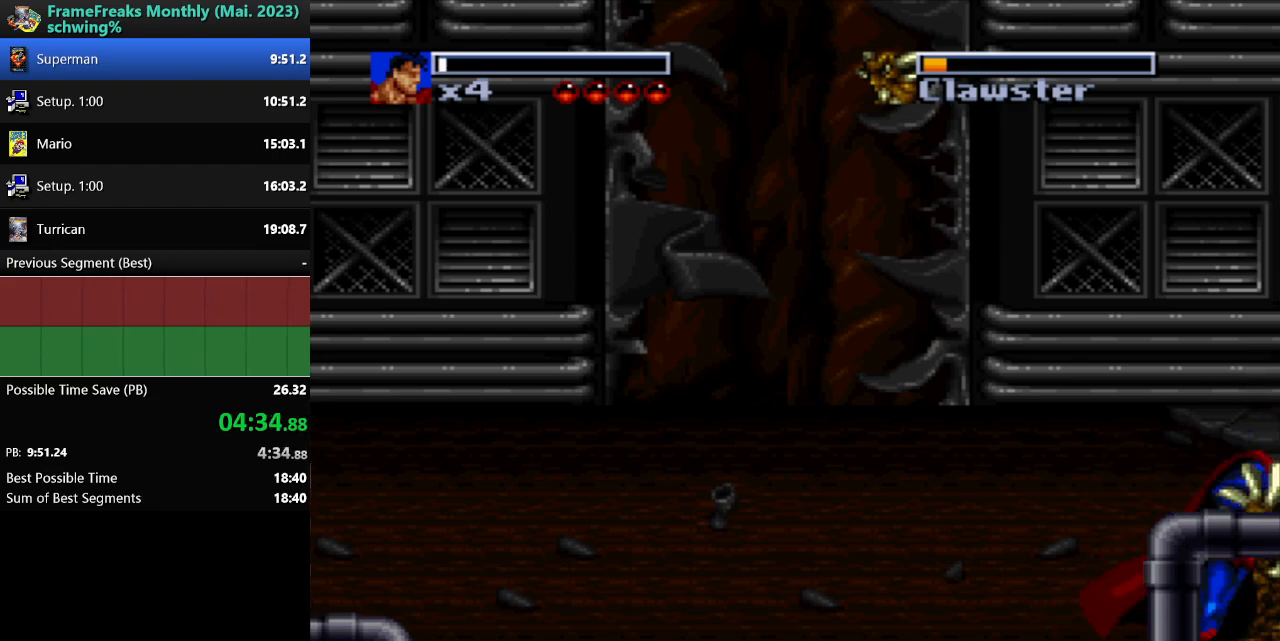
{"buttons": ["Y"], "events": [[17, "Y", "down"], [83, "Y", "up"], [167, "Y", "down"], [233, "Y", "up"], [300, "Y", "down"], [383, "Y", "up"], [467, "Y", "down"]]}
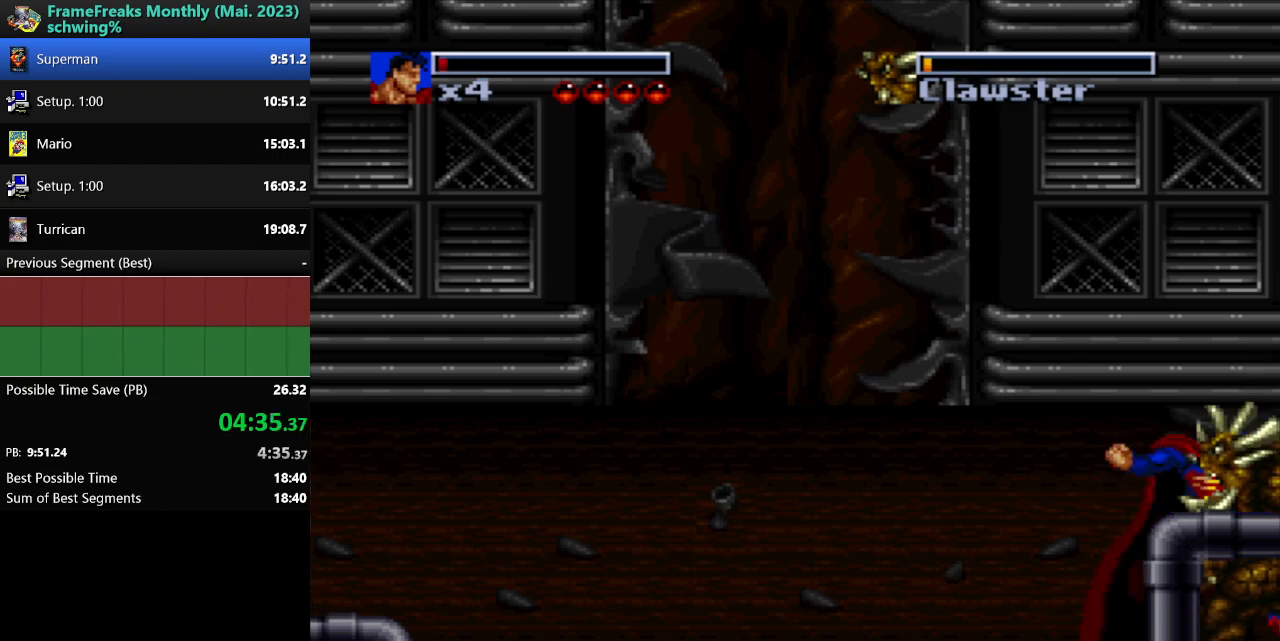
{"buttons": [], "events": [[17, "Y", "up"], [100, "Y", "down"], [167, "Y", "up"], [217, "Y", "down"], [317, "Y", "up"], [400, "Y", "down"], [450, "Y", "up"]]}